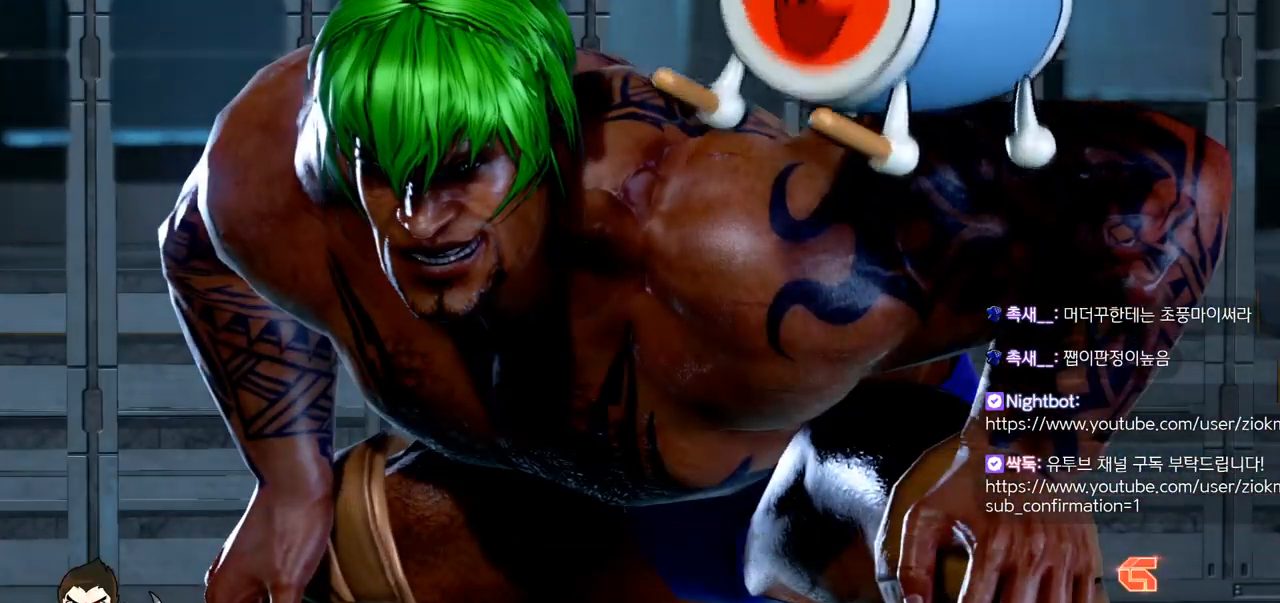
Gameplay with a controller (arcade stick); each line is a JSON object with the inputs held at the frame after it. "events" lists button and stick changes between this image and that frame as [ms after this image, input, new state], when the widget could be followed in between. Not read: L3 R3 TRIANGLE.
{"buttons": [], "left_stick": "center", "events": [[367, "CROSS", "down"], [417, "CROSS", "up"]]}
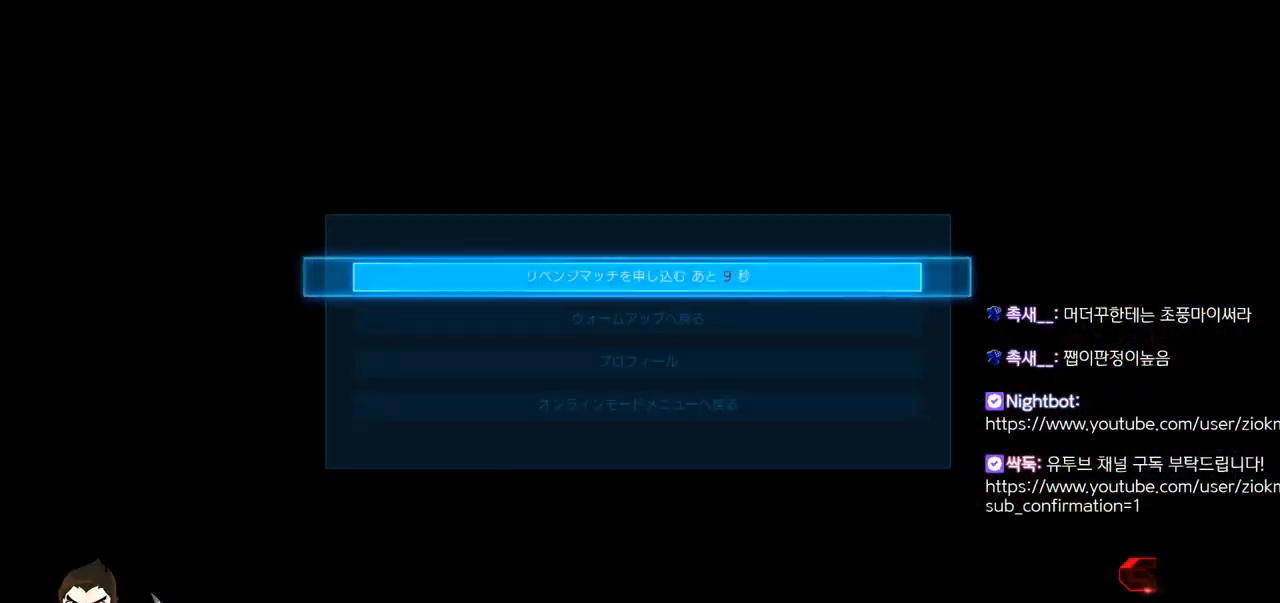
{"buttons": [], "left_stick": "center", "events": []}
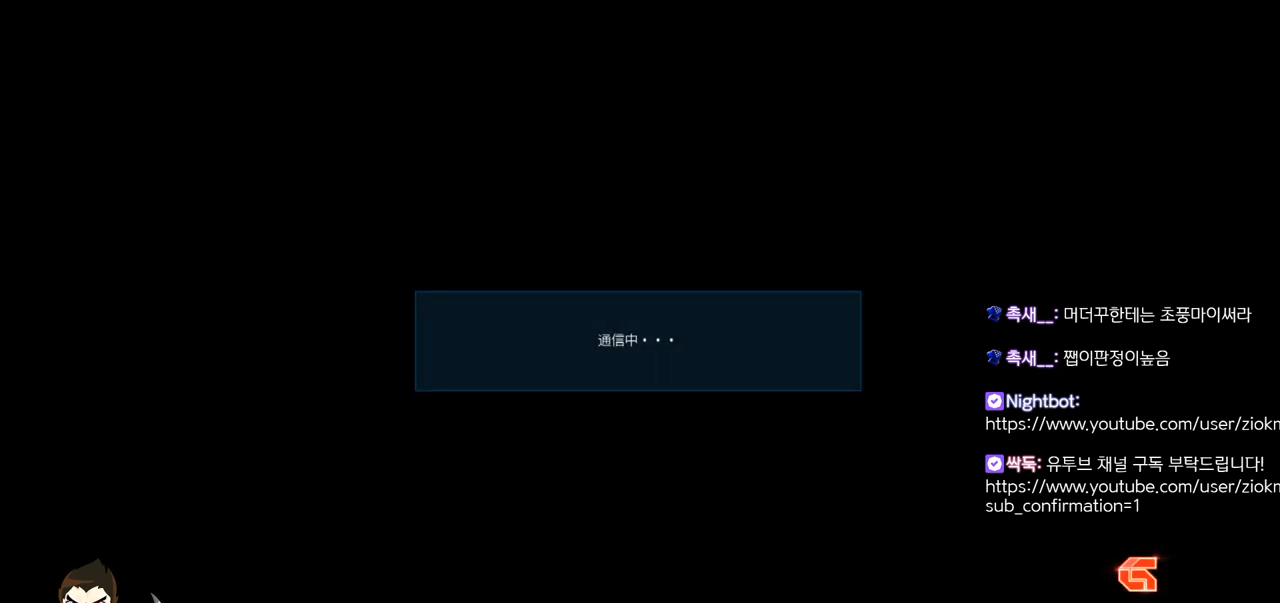
{"buttons": [], "left_stick": "center", "events": []}
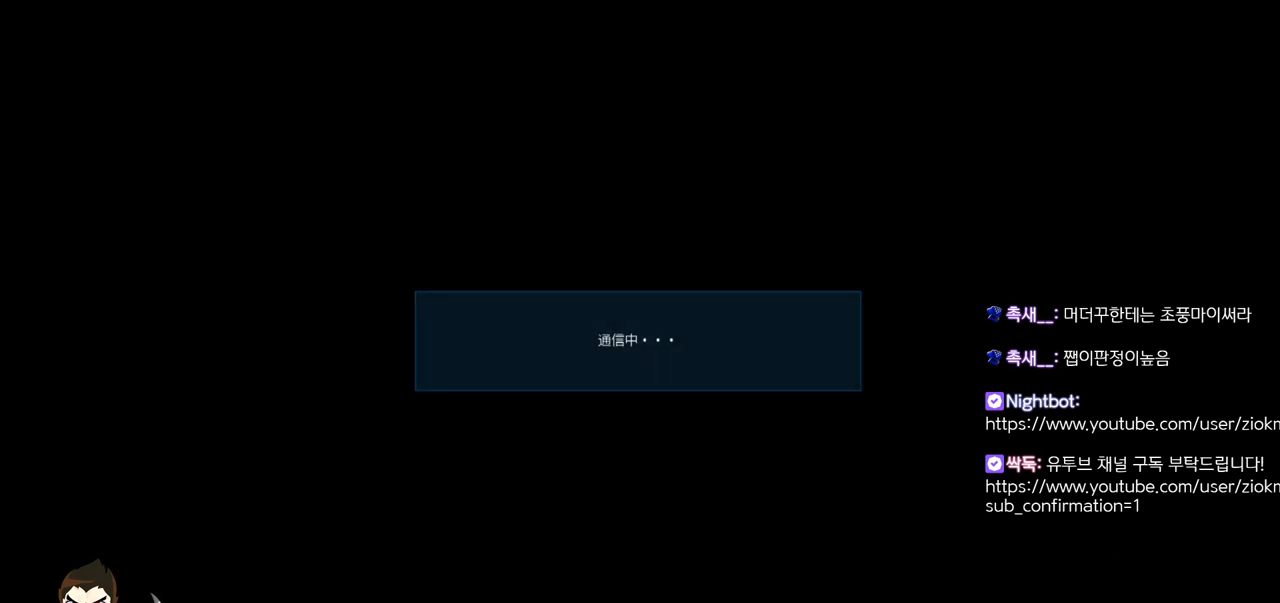
{"buttons": [], "left_stick": "center", "events": []}
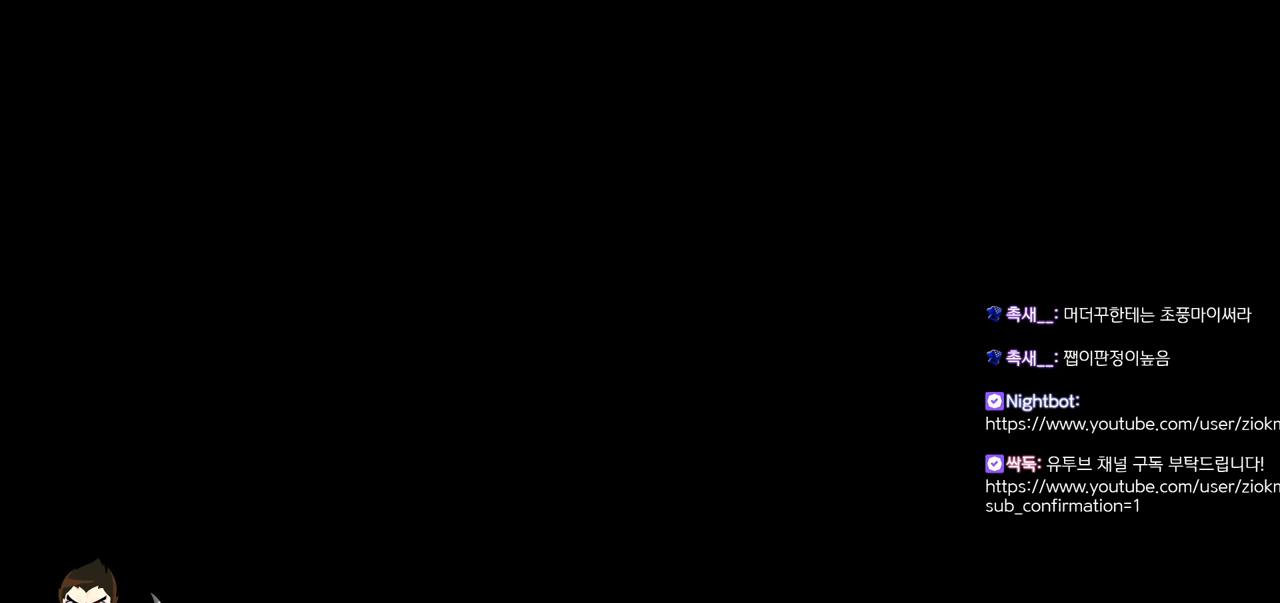
{"buttons": [], "left_stick": "center", "events": []}
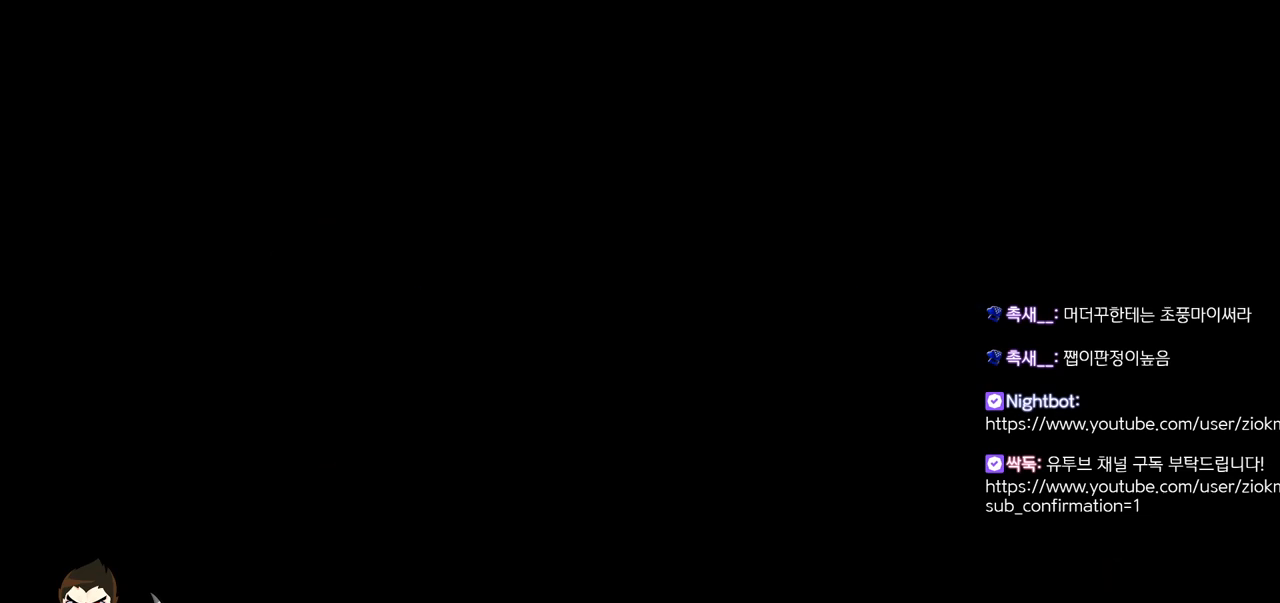
{"buttons": [], "left_stick": "center", "events": []}
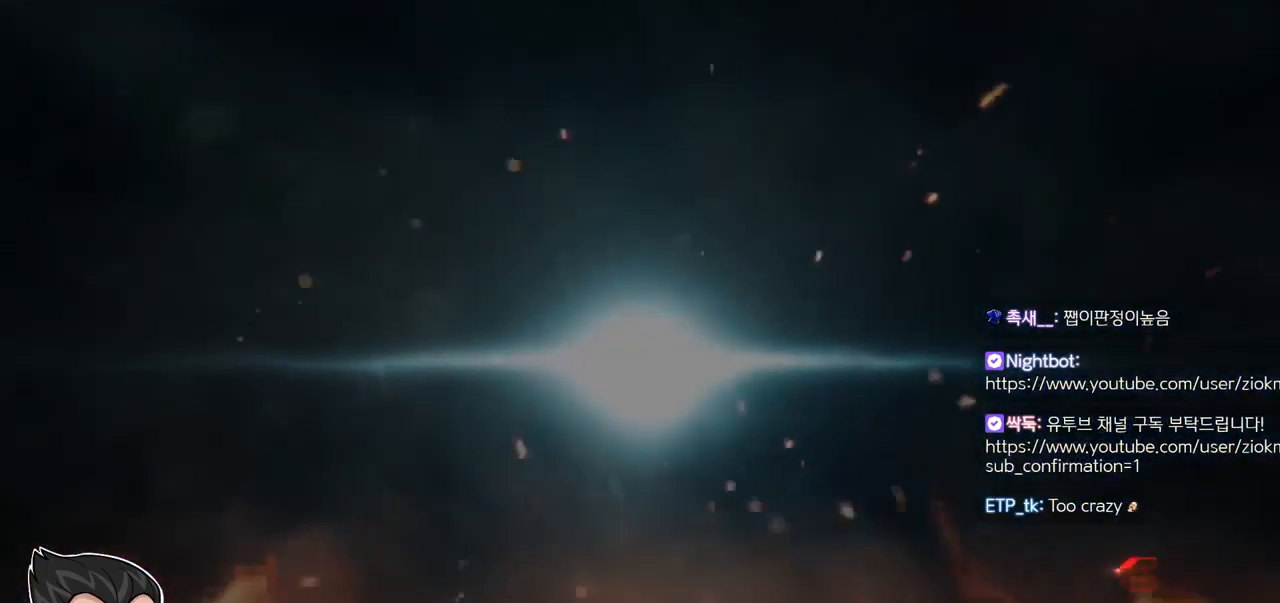
{"buttons": [], "left_stick": "center", "events": []}
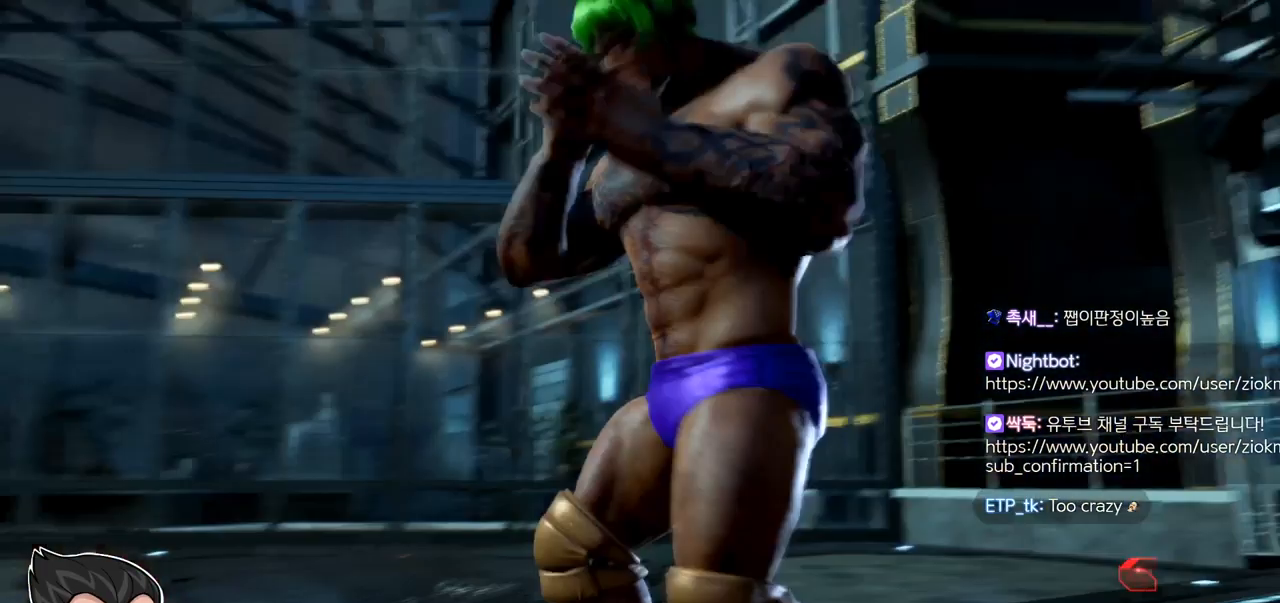
{"buttons": [], "left_stick": "center"}
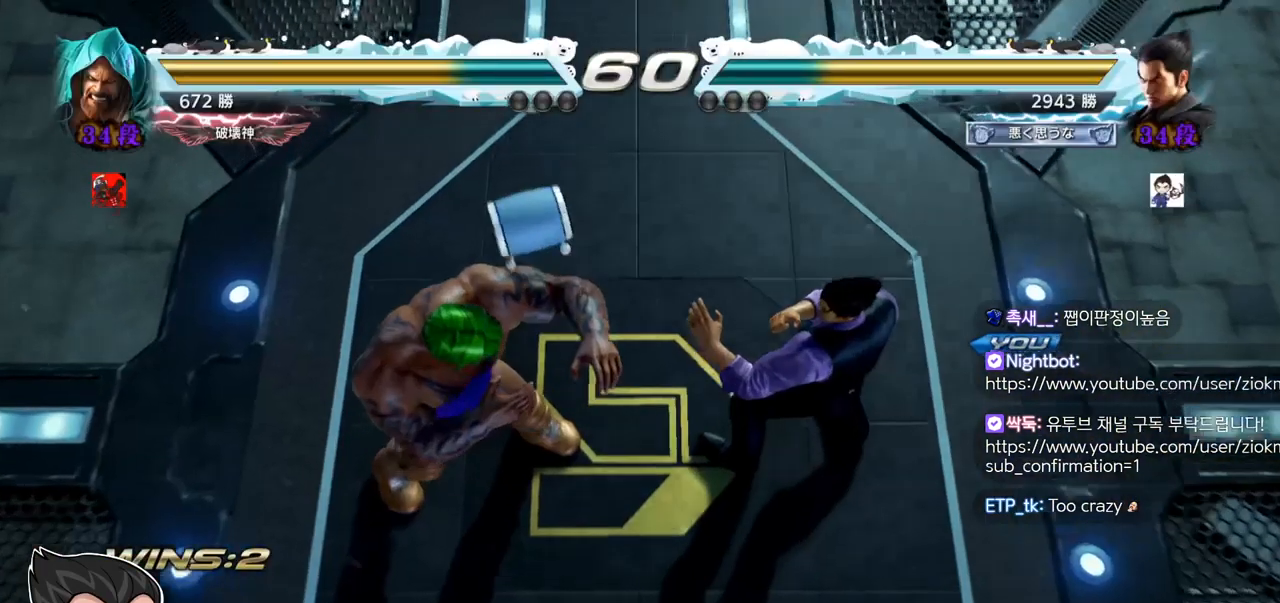
{"buttons": [], "left_stick": "center", "events": []}
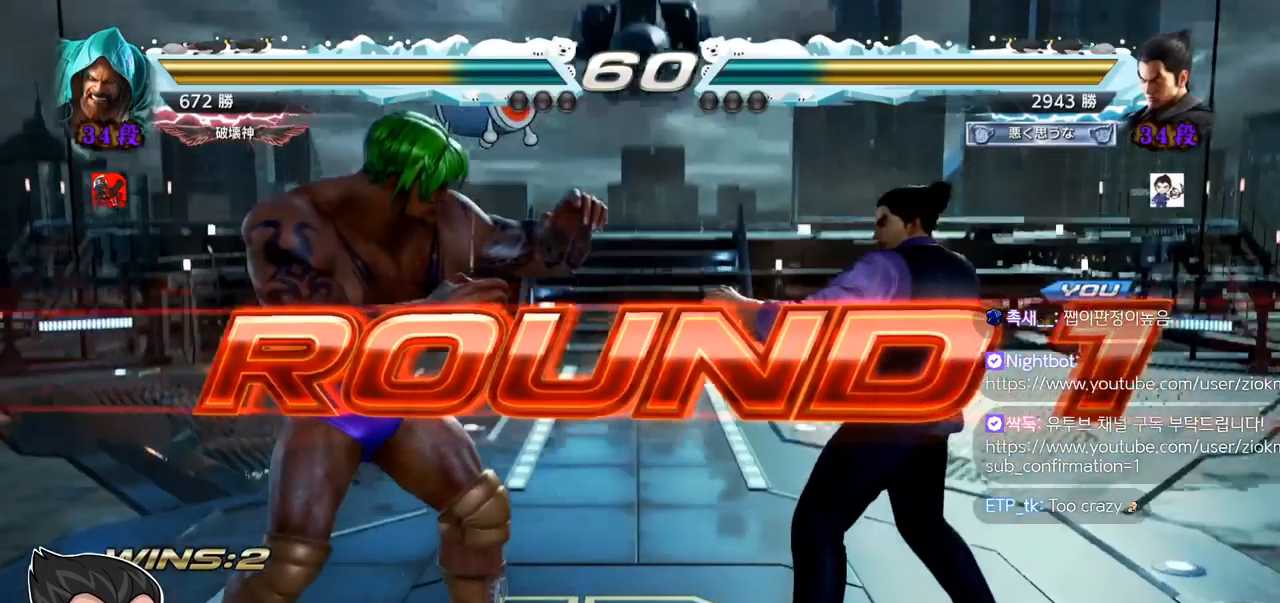
{"buttons": [], "left_stick": "center", "events": []}
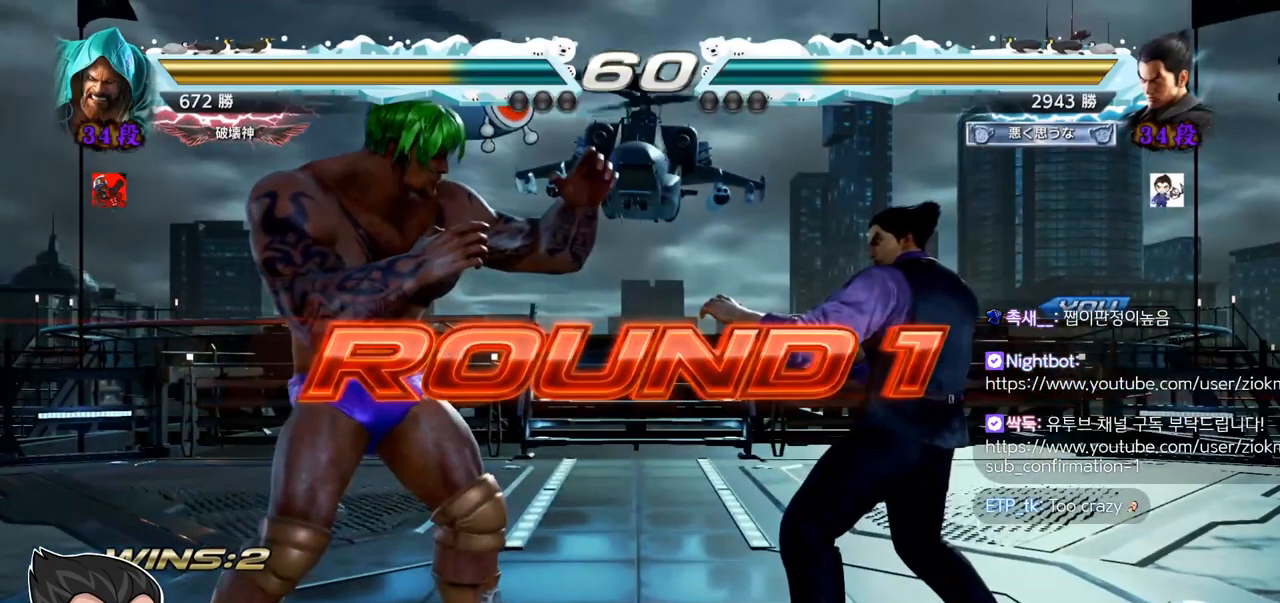
{"buttons": ["SQUARE"], "left_stick": "center", "events": [[451, "SQUARE", "down"]]}
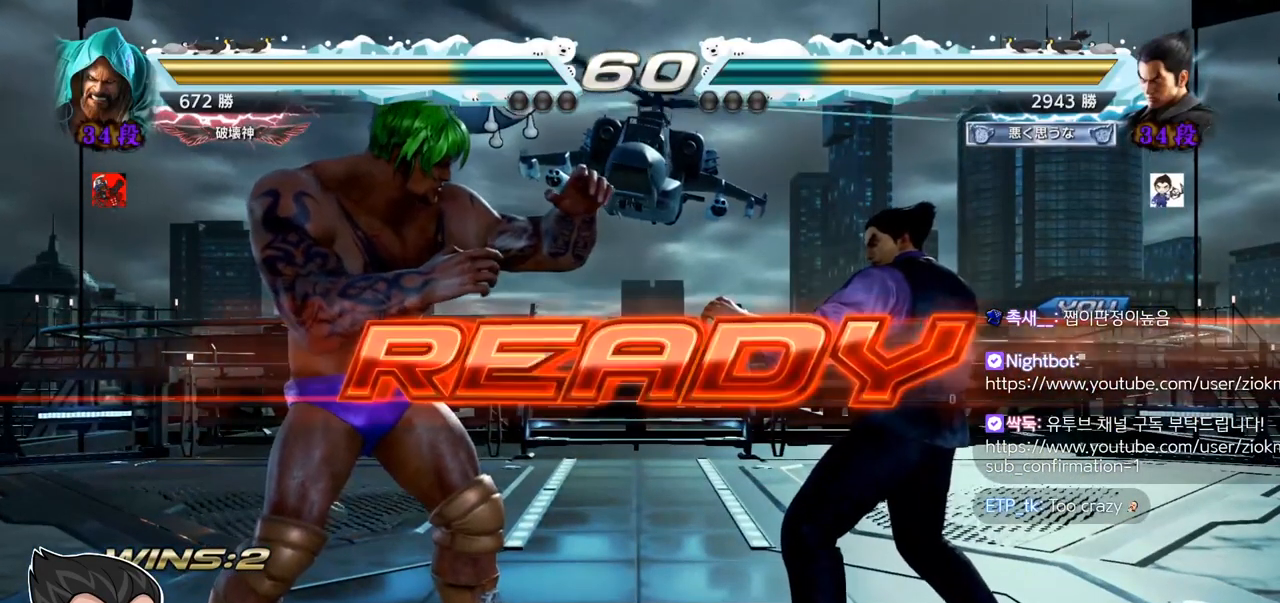
{"buttons": [], "left_stick": "center", "events": [[50, "SQUARE", "up"], [167, "SQUARE", "down"], [317, "SQUARE", "up"], [417, "SQUARE", "down"], [500, "SQUARE", "up"]]}
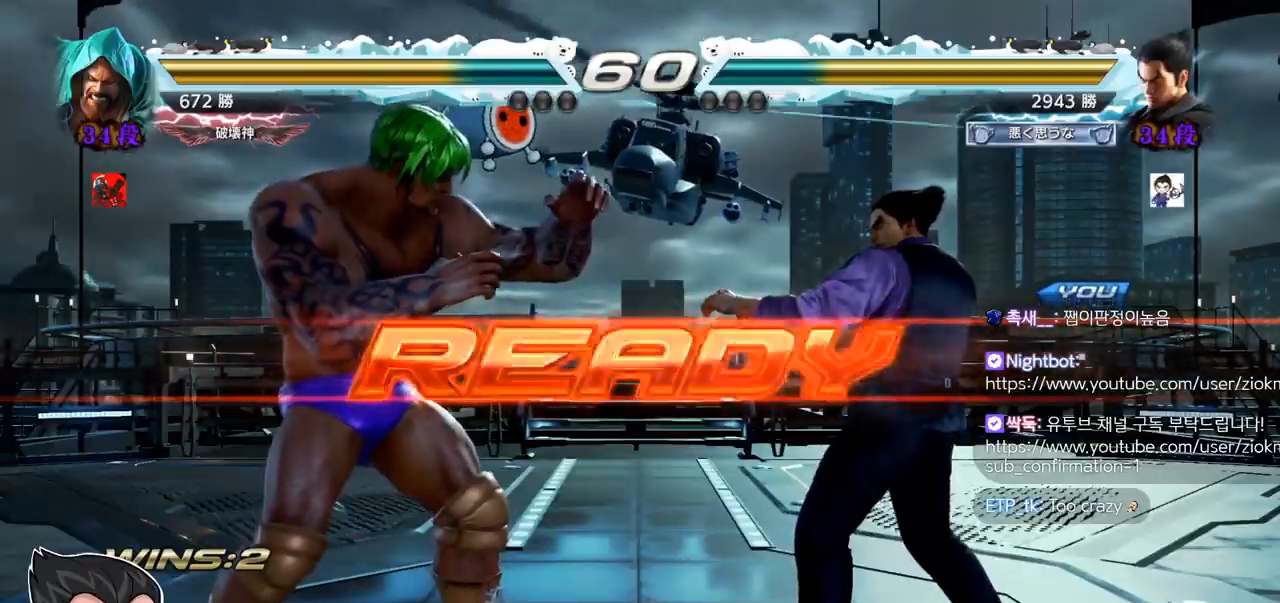
{"buttons": [], "left_stick": "center", "events": [[167, "left_stick", "down"], [201, "SQUARE", "down"], [334, "left_stick", "center"], [468, "SQUARE", "up"]]}
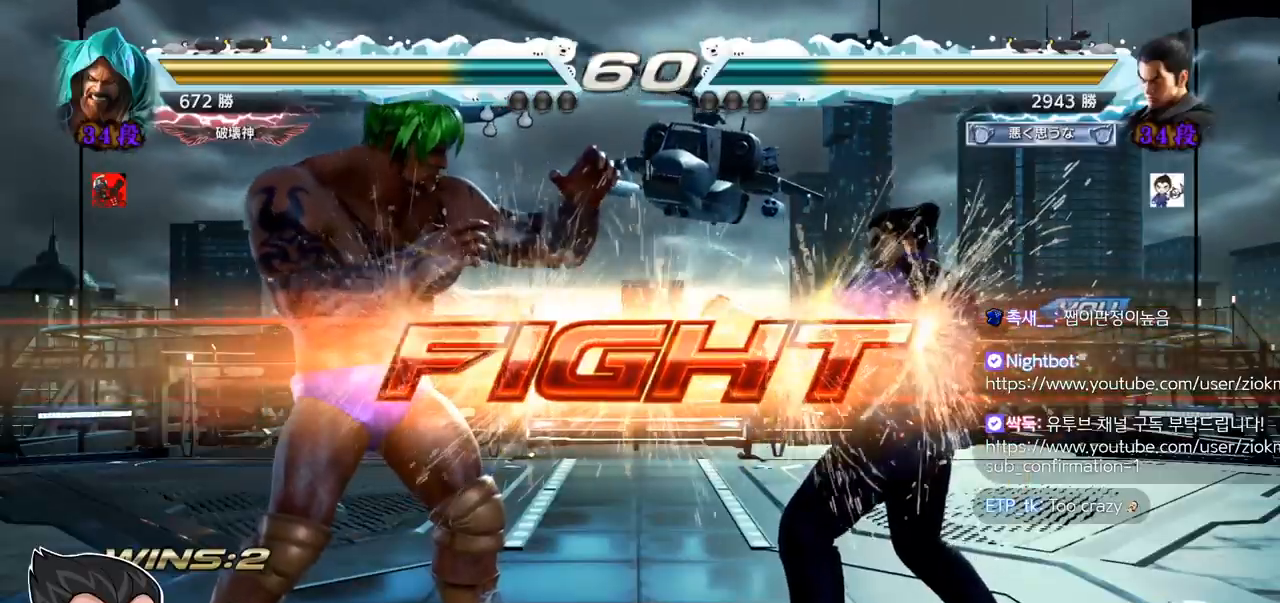
{"buttons": [], "left_stick": "center", "events": [[167, "left_stick", "left"], [183, "SQUARE", "down"], [250, "SQUARE", "up"], [284, "left_stick", "center"]]}
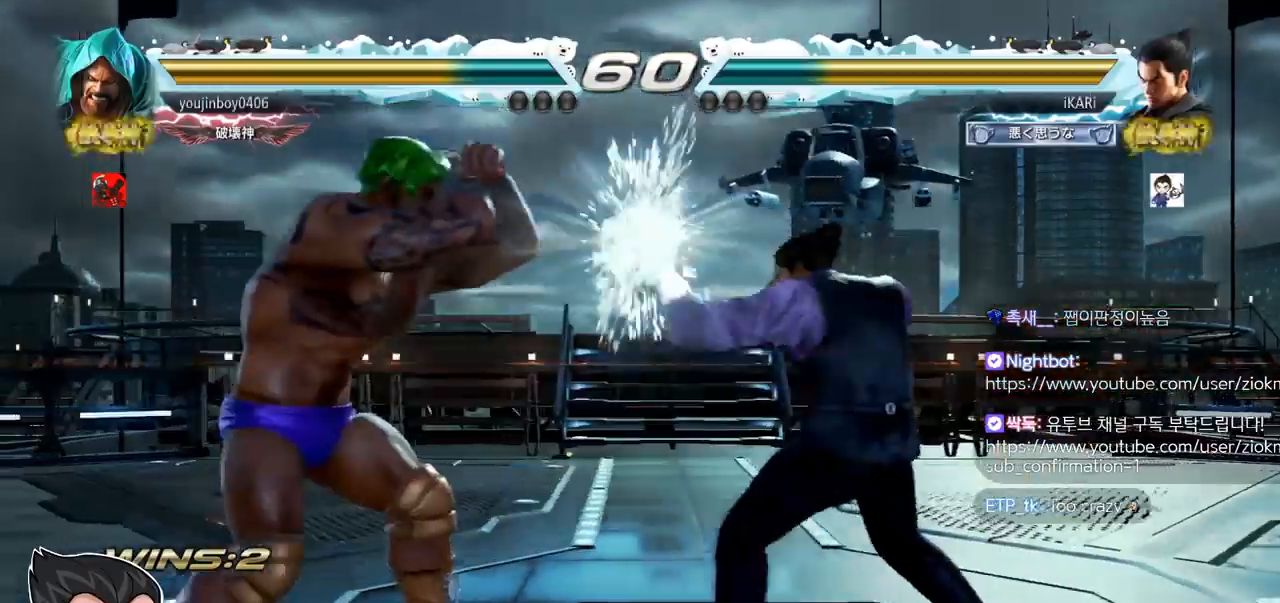
{"buttons": [], "left_stick": "center", "events": [[167, "left_stick", "down"], [217, "left_stick", "center"]]}
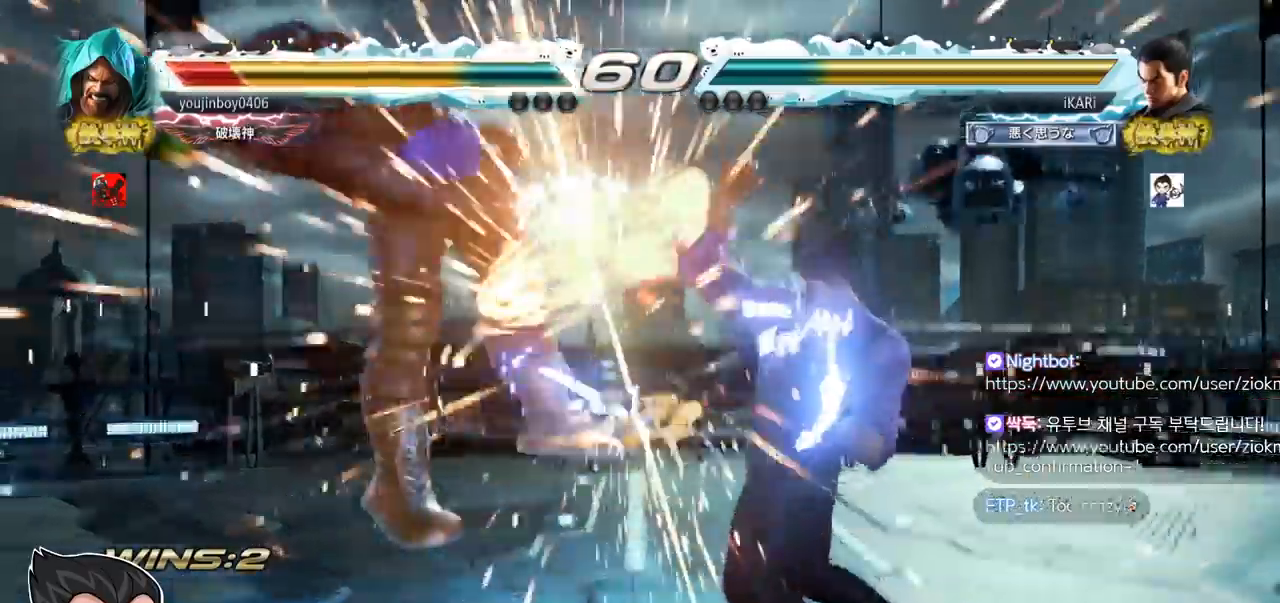
{"buttons": [], "left_stick": "center", "events": [[317, "left_stick", "left"], [367, "left_stick", "down"], [451, "left_stick", "center"]]}
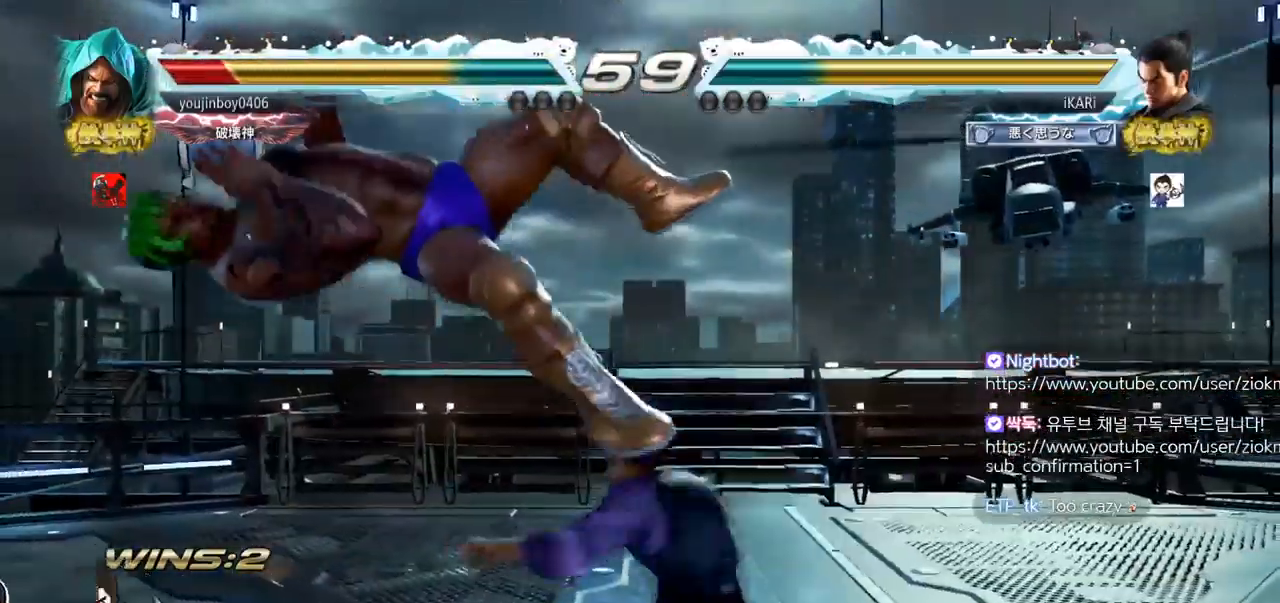
{"buttons": [], "left_stick": "left"}
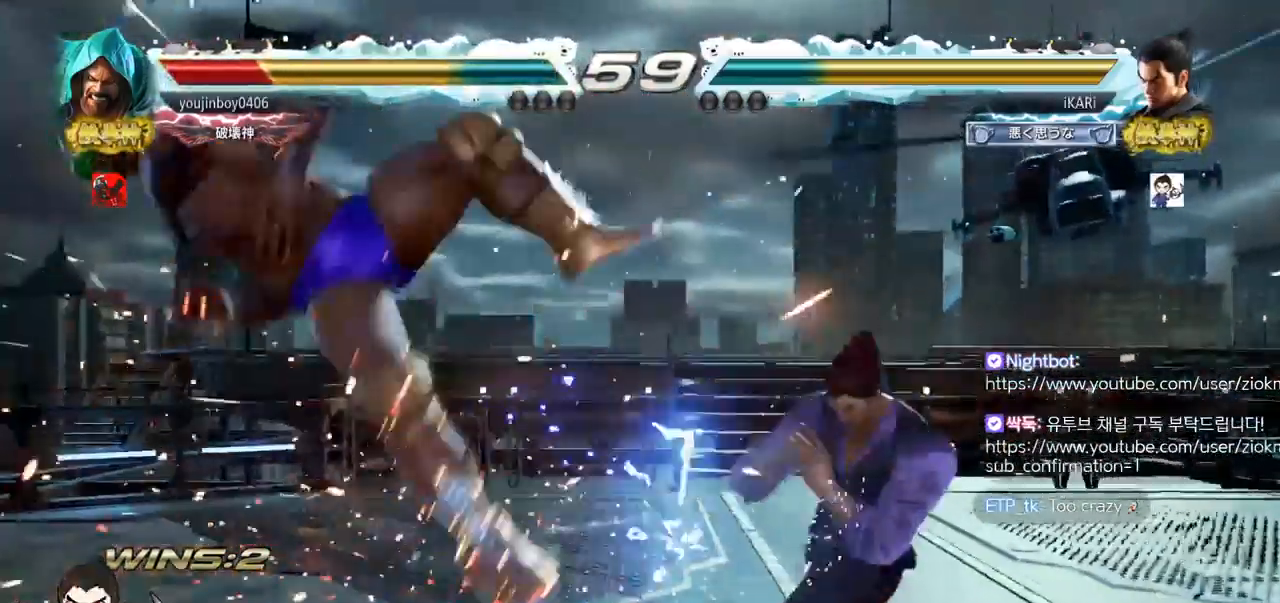
{"buttons": ["CROSS"], "left_stick": "down-left", "events": [[34, "left_stick", "center"], [150, "left_stick", "left"], [234, "left_stick", "down"], [284, "left_stick", "left"], [484, "left_stick", "down-left"], [501, "CROSS", "down"]]}